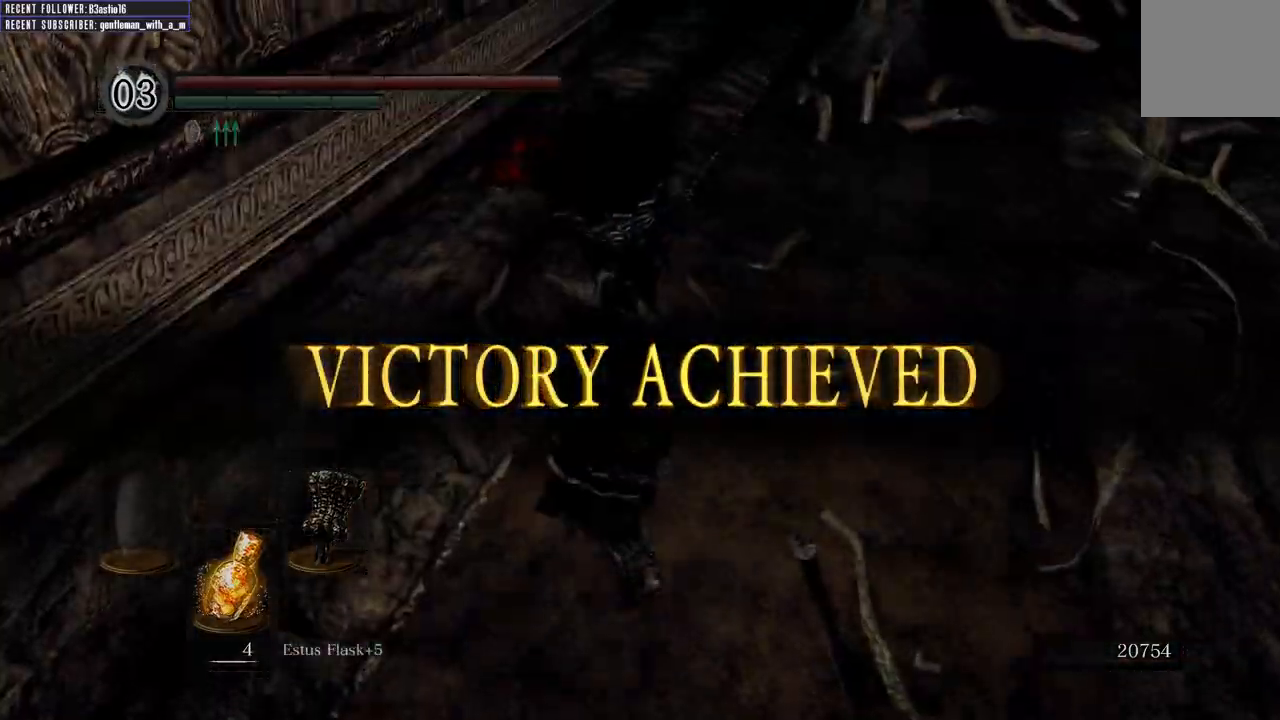
Gameplay with a controller (Xbox layout); each line is a JSON object with the inputs held at the frame after it. "events" lists button and stick changes between this image and that frame as [ms after this image, input, new state], when the widget could be followed in between.
{"buttons": ["A"], "left_stick": "up", "right_stick": "center", "events": [[267, "A", "down"], [400, "A", "up"], [500, "A", "down"]]}
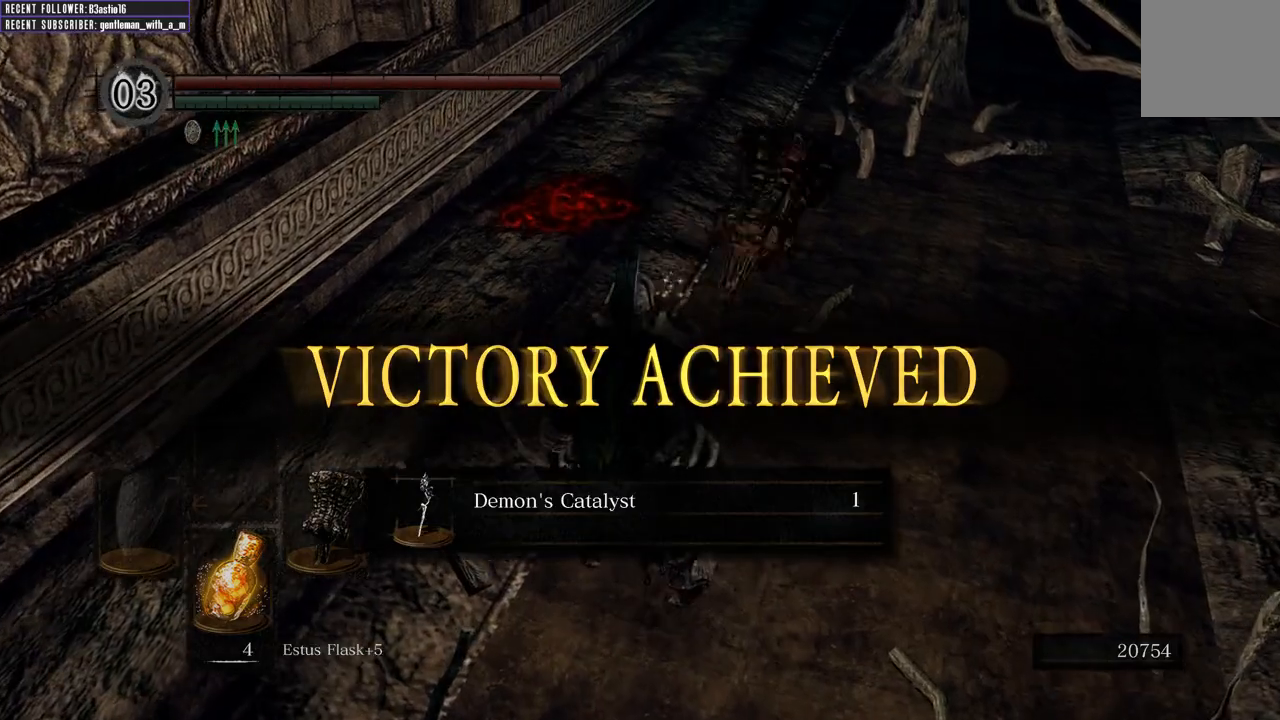
{"buttons": [], "left_stick": "right", "right_stick": "center", "events": [[100, "A", "up"], [233, "left_stick", "center"], [383, "A", "down"], [450, "A", "up"], [500, "left_stick", "right"]]}
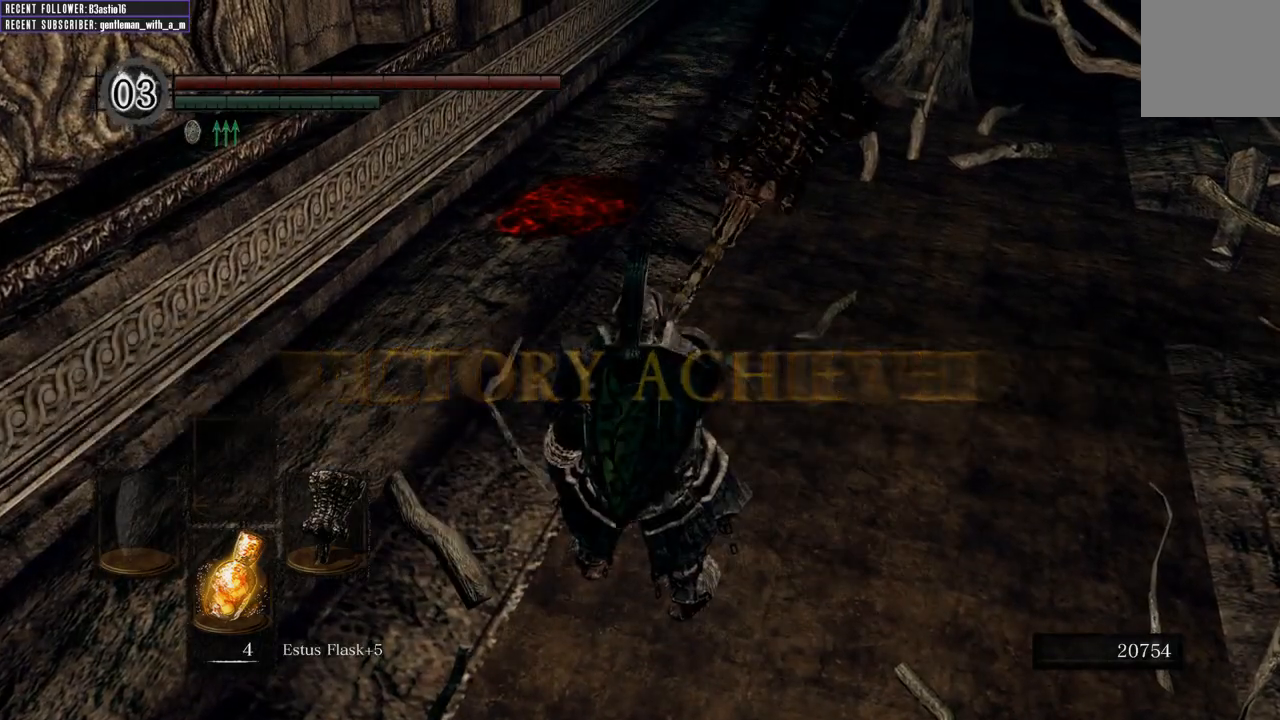
{"buttons": [], "left_stick": "up-right", "right_stick": "right", "events": [[33, "A", "down"], [117, "A", "up"], [300, "right_stick", "right"], [450, "left_stick", "up-right"]]}
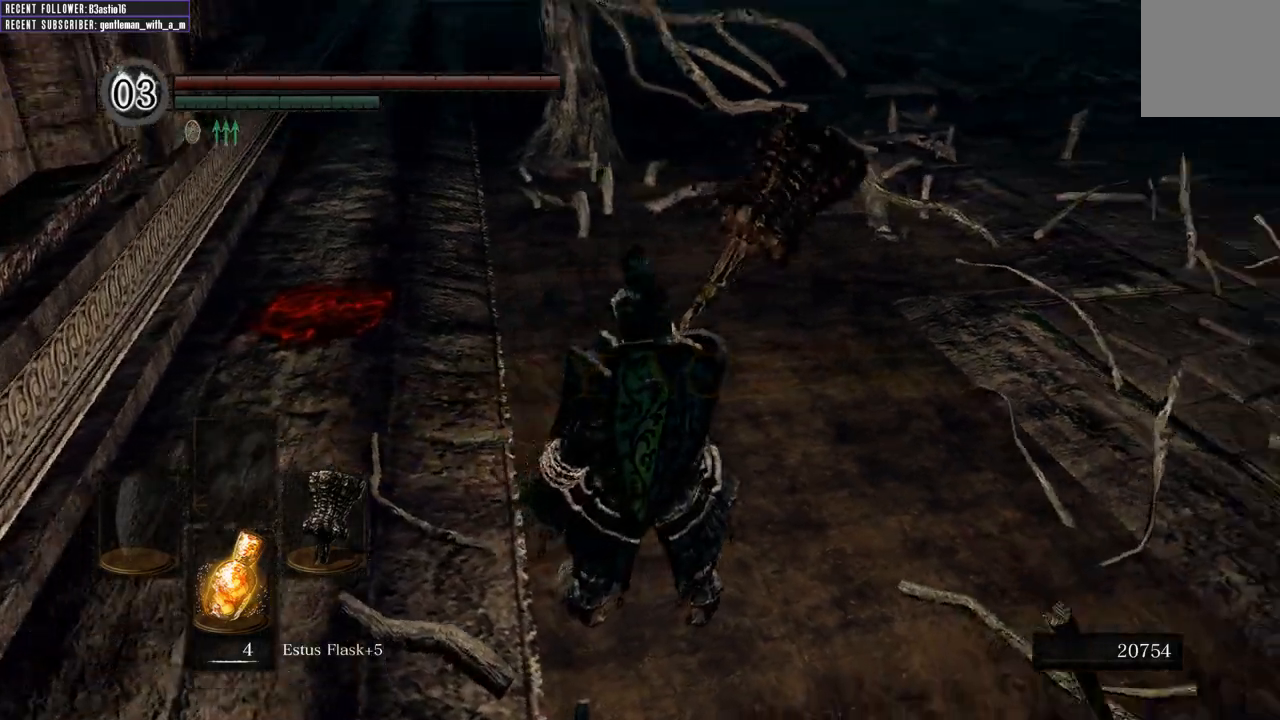
{"buttons": ["B"], "left_stick": "up-right", "right_stick": "center", "events": [[100, "B", "down"], [300, "right_stick", "down-right"], [467, "right_stick", "center"]]}
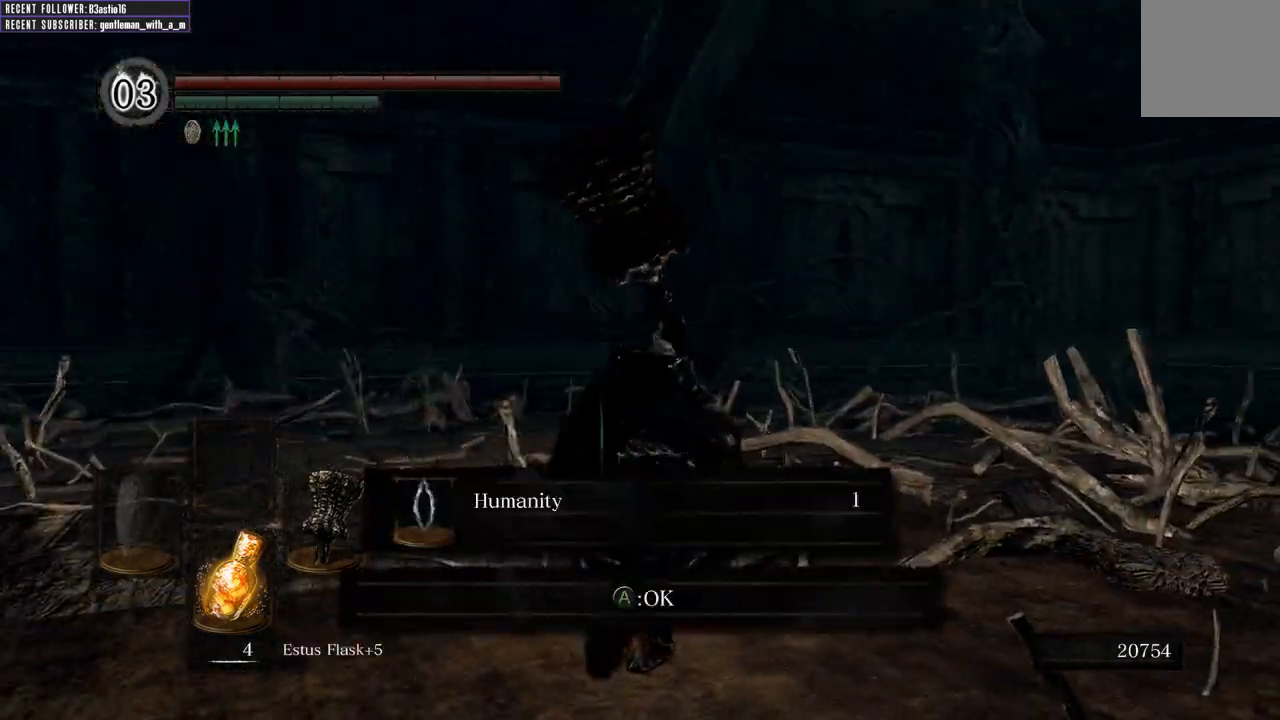
{"buttons": ["B"], "left_stick": "up", "right_stick": "right", "events": [[200, "right_stick", "right"], [350, "left_stick", "up"], [383, "right_stick", "center"], [500, "right_stick", "right"]]}
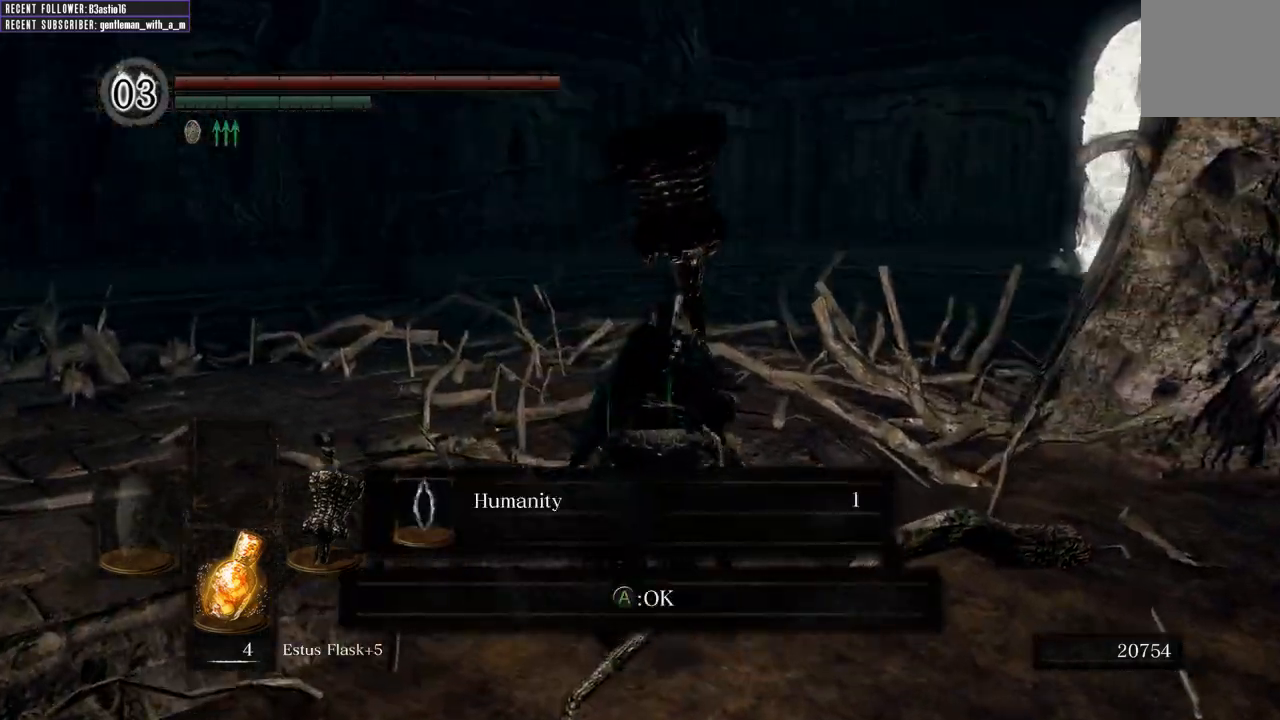
{"buttons": ["B"], "left_stick": "up", "right_stick": "center", "events": [[183, "right_stick", "center"], [383, "A", "down"], [467, "A", "up"]]}
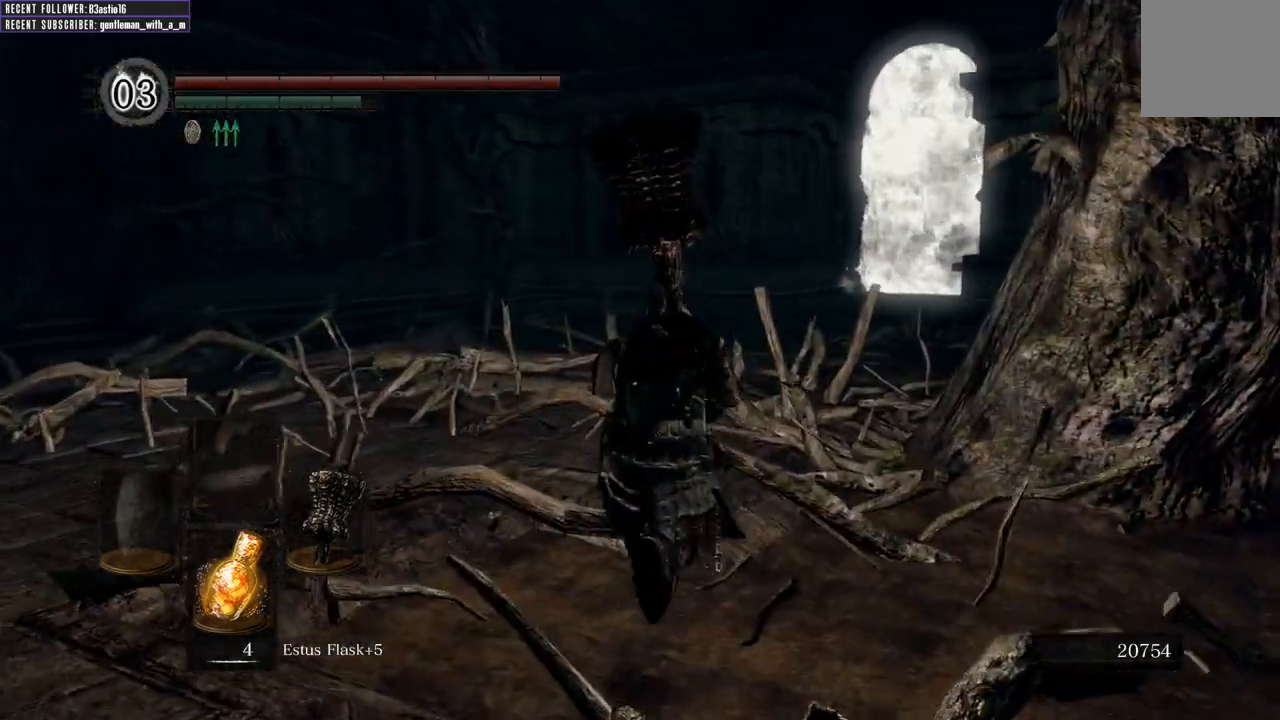
{"buttons": ["B"], "left_stick": "up", "right_stick": "center", "events": []}
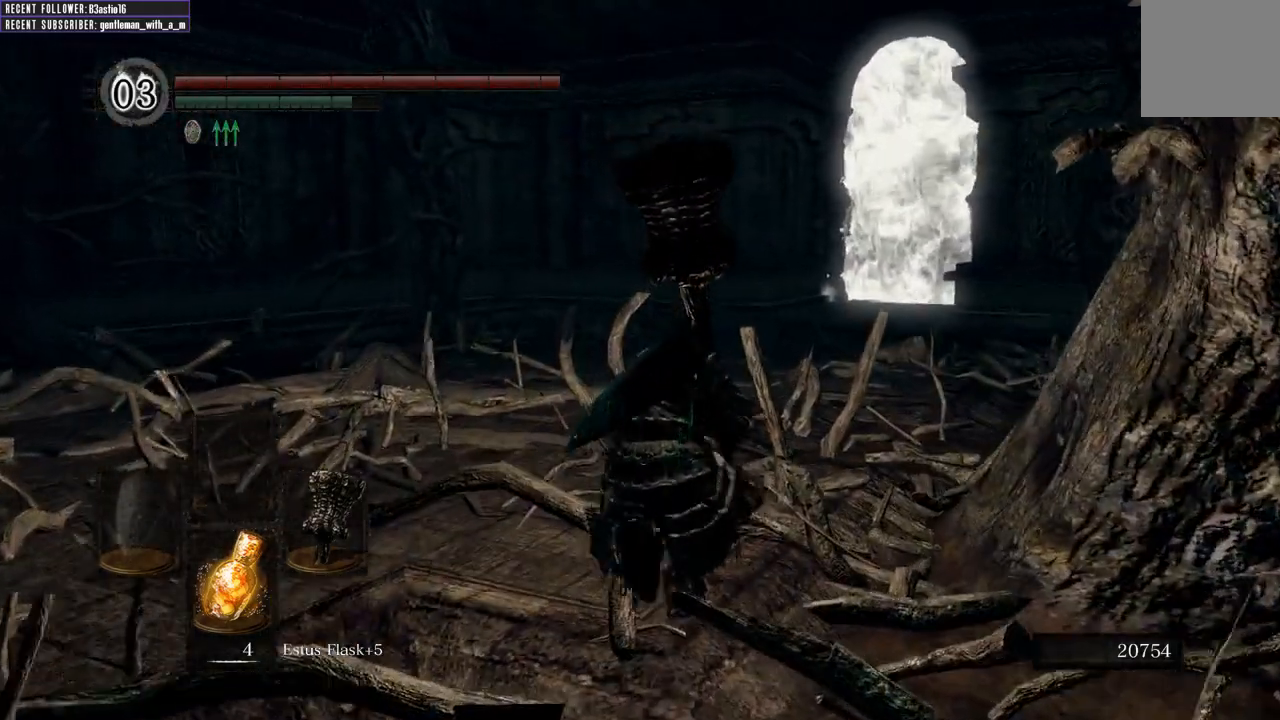
{"buttons": ["B"], "left_stick": "up", "right_stick": "center", "events": []}
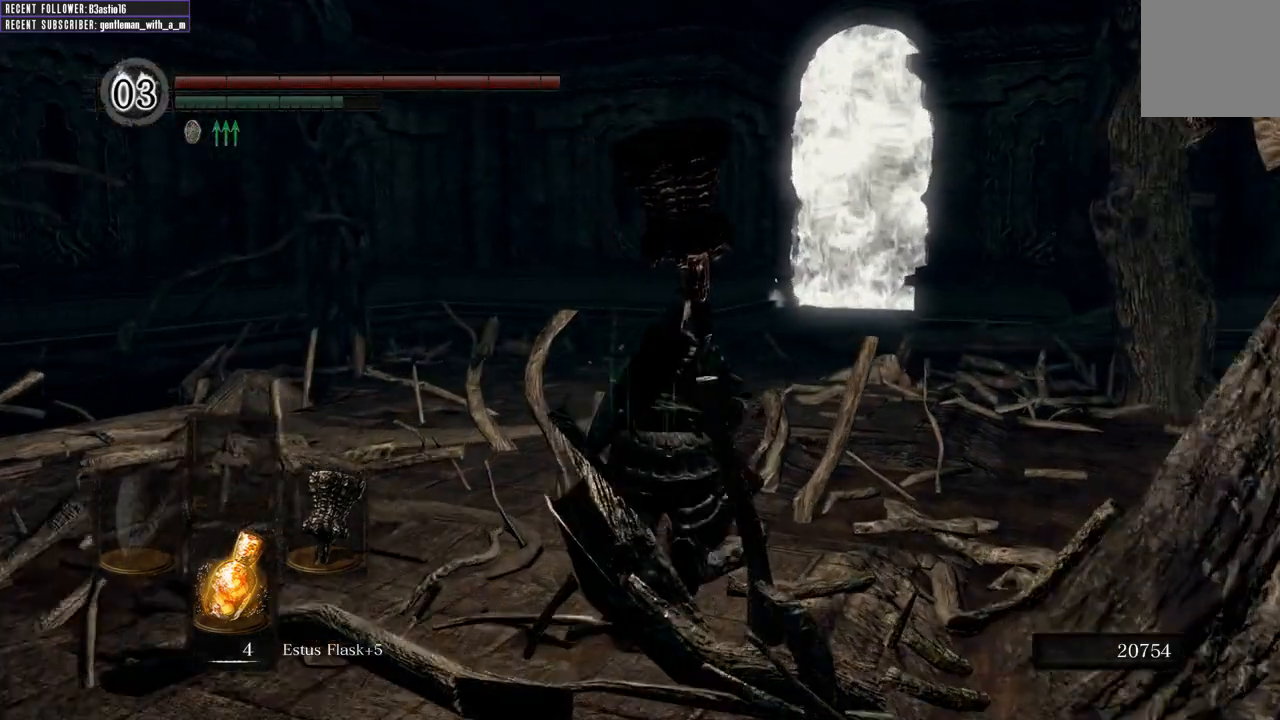
{"buttons": ["B"], "left_stick": "up", "right_stick": "center", "events": []}
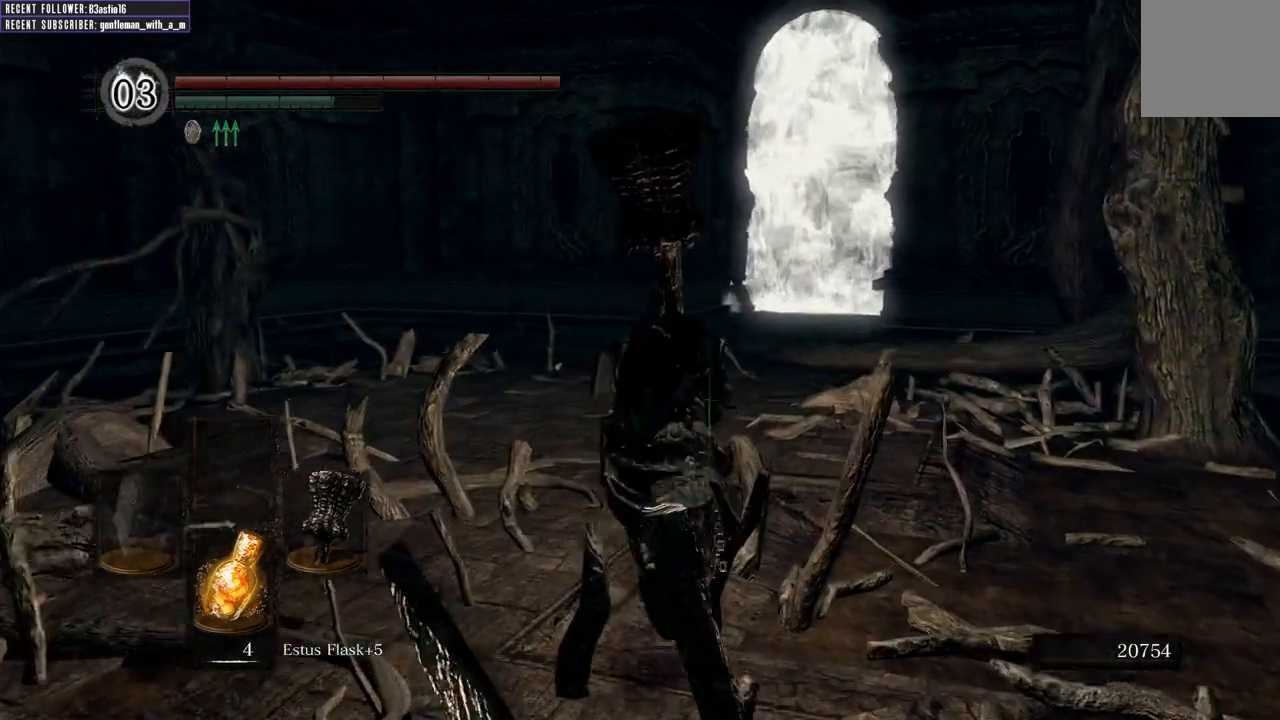
{"buttons": ["B"], "left_stick": "up", "right_stick": "center", "events": []}
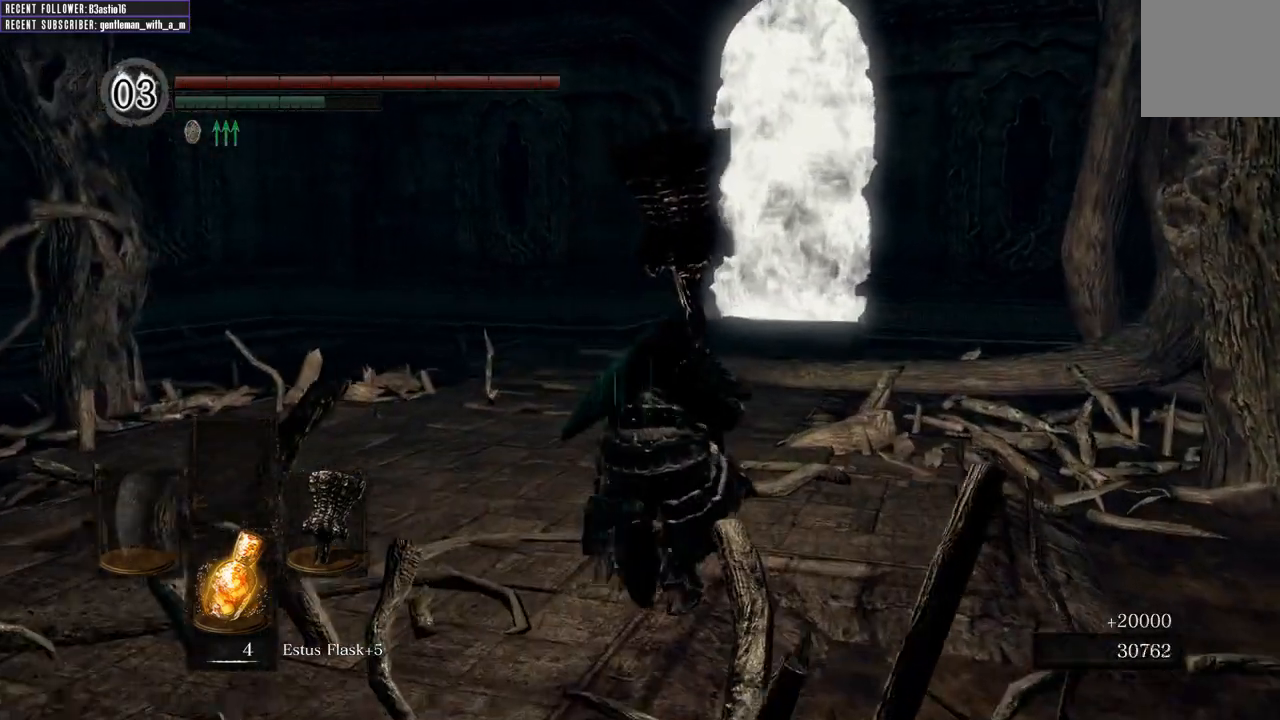
{"buttons": ["B"], "left_stick": "up", "right_stick": "center", "events": []}
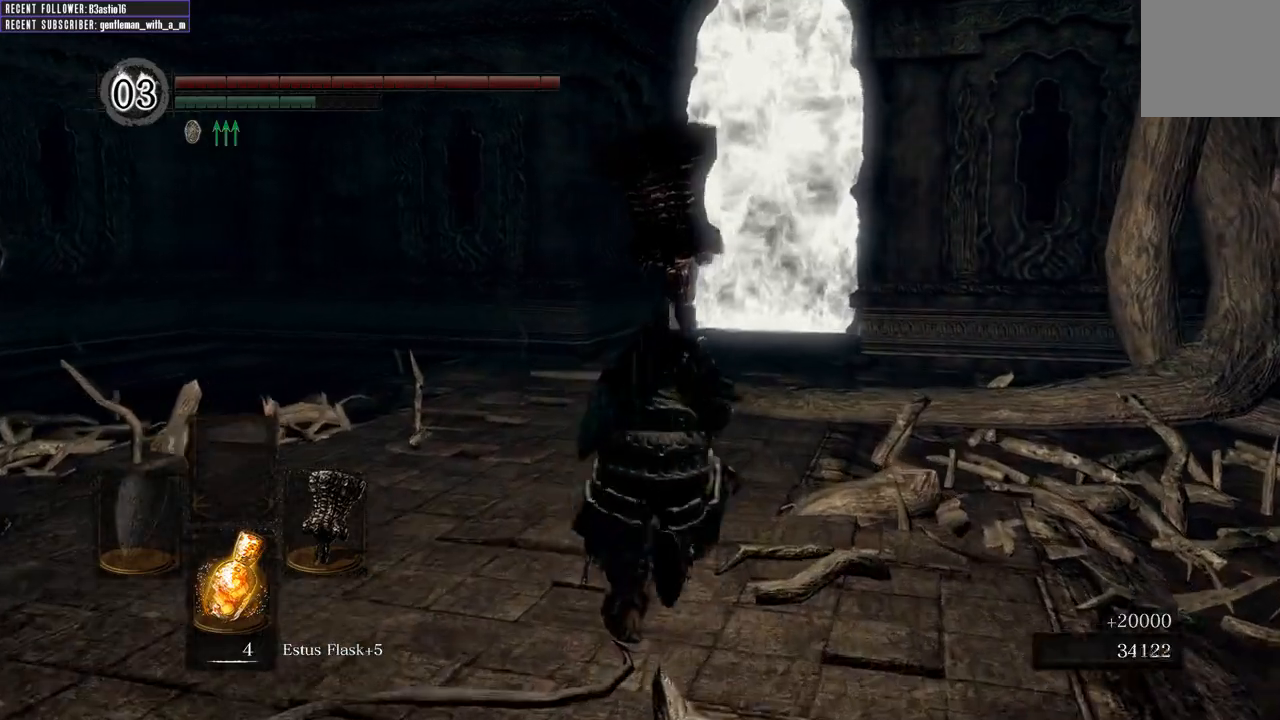
{"buttons": ["B"], "left_stick": "up", "right_stick": "center", "events": []}
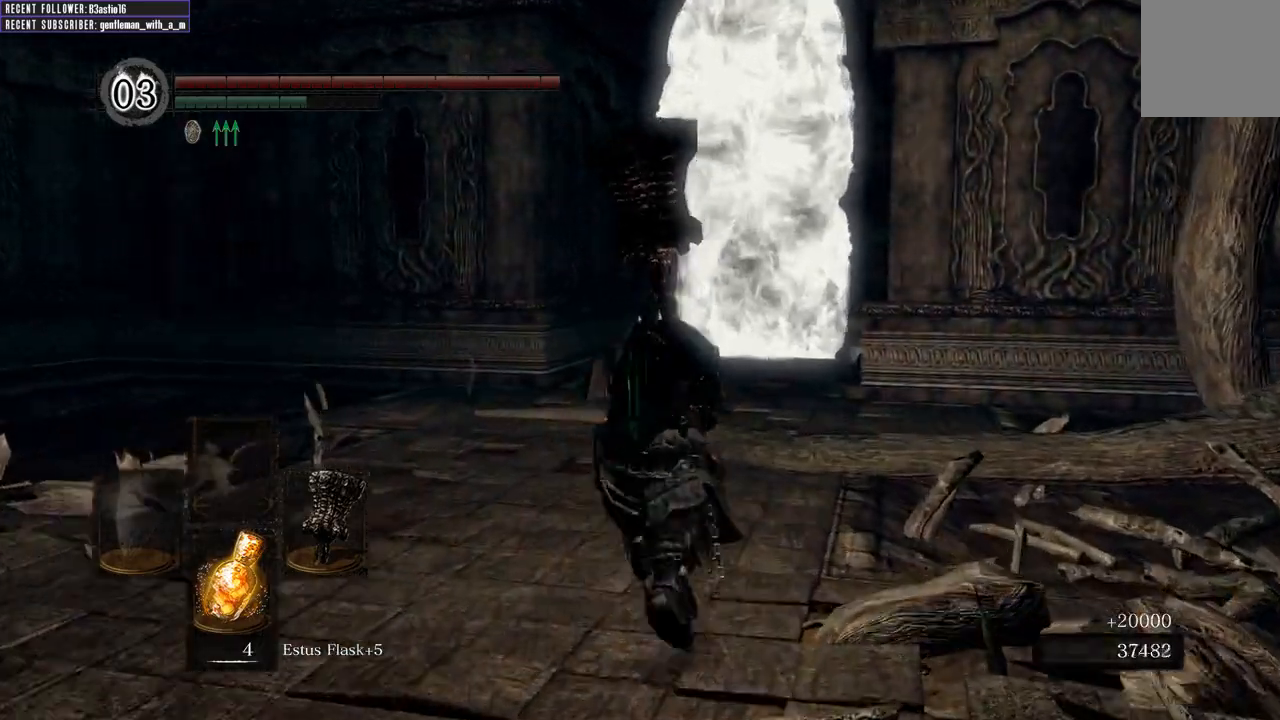
{"buttons": ["B"], "left_stick": "up", "right_stick": "center", "events": []}
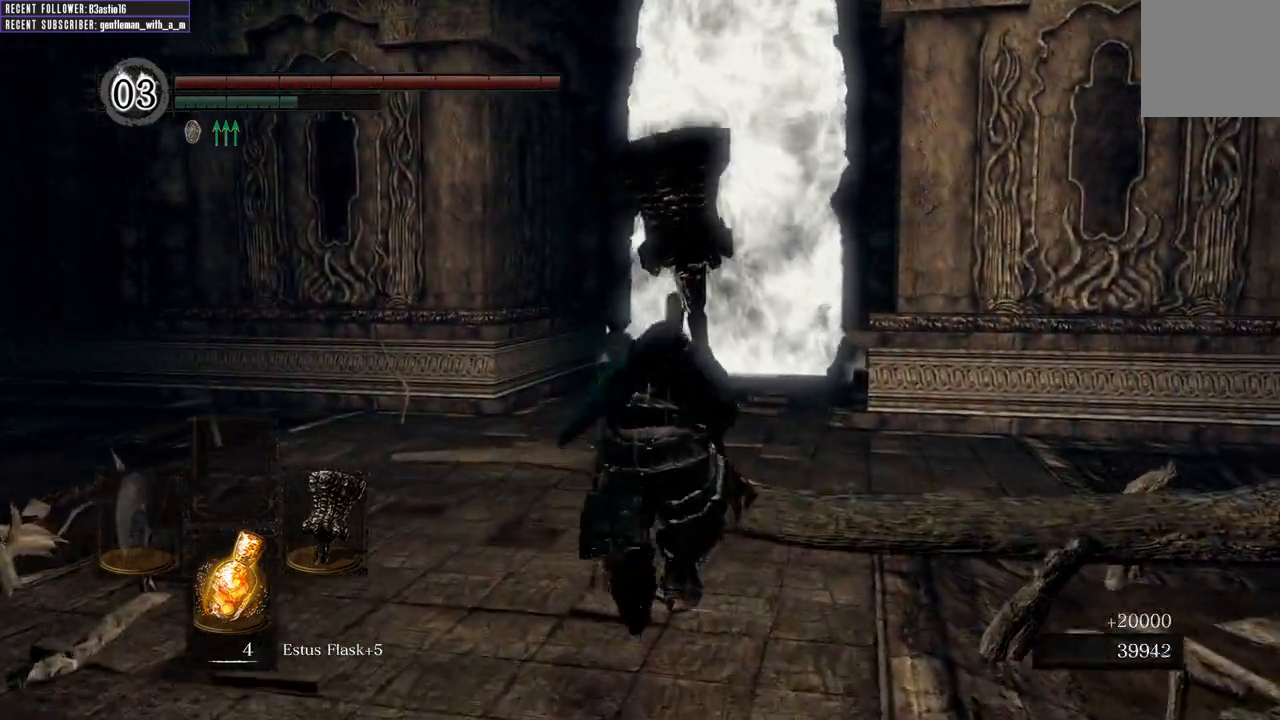
{"buttons": ["B"], "left_stick": "up", "right_stick": "center", "events": []}
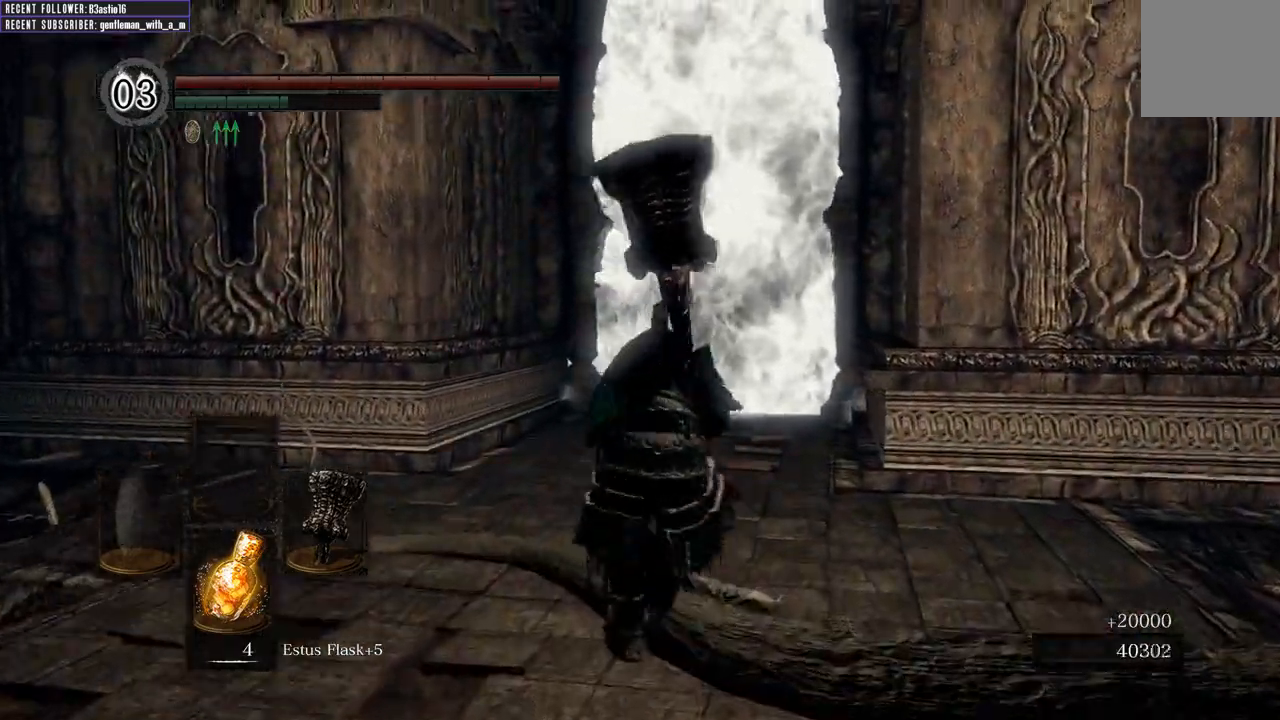
{"buttons": ["B"], "left_stick": "up", "right_stick": "center", "events": []}
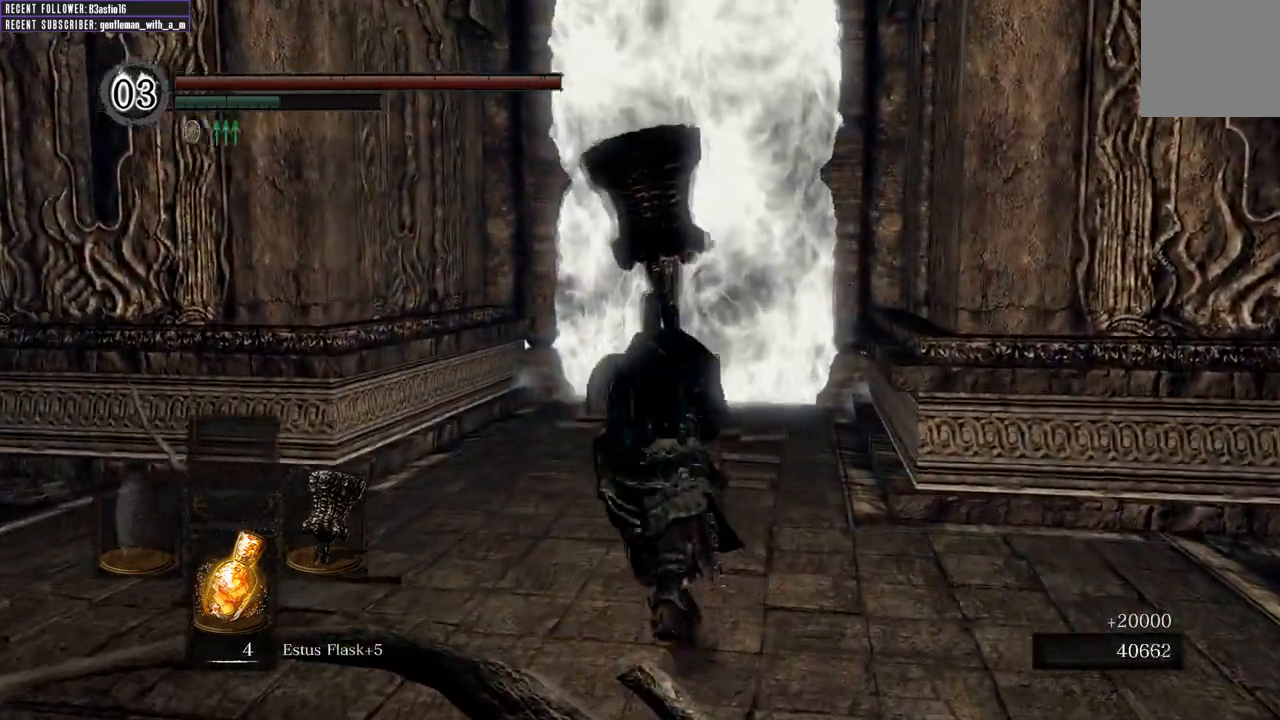
{"buttons": ["B"], "left_stick": "up", "right_stick": "center"}
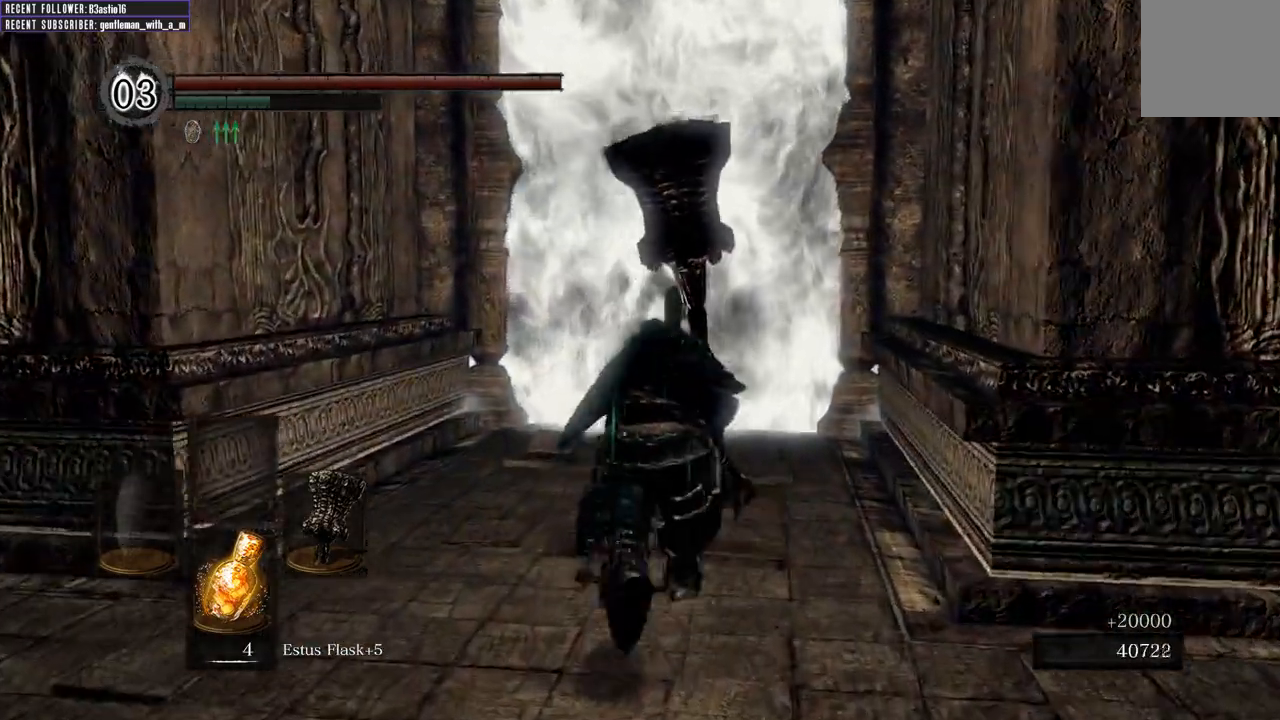
{"buttons": ["B"], "left_stick": "up", "right_stick": "center", "events": []}
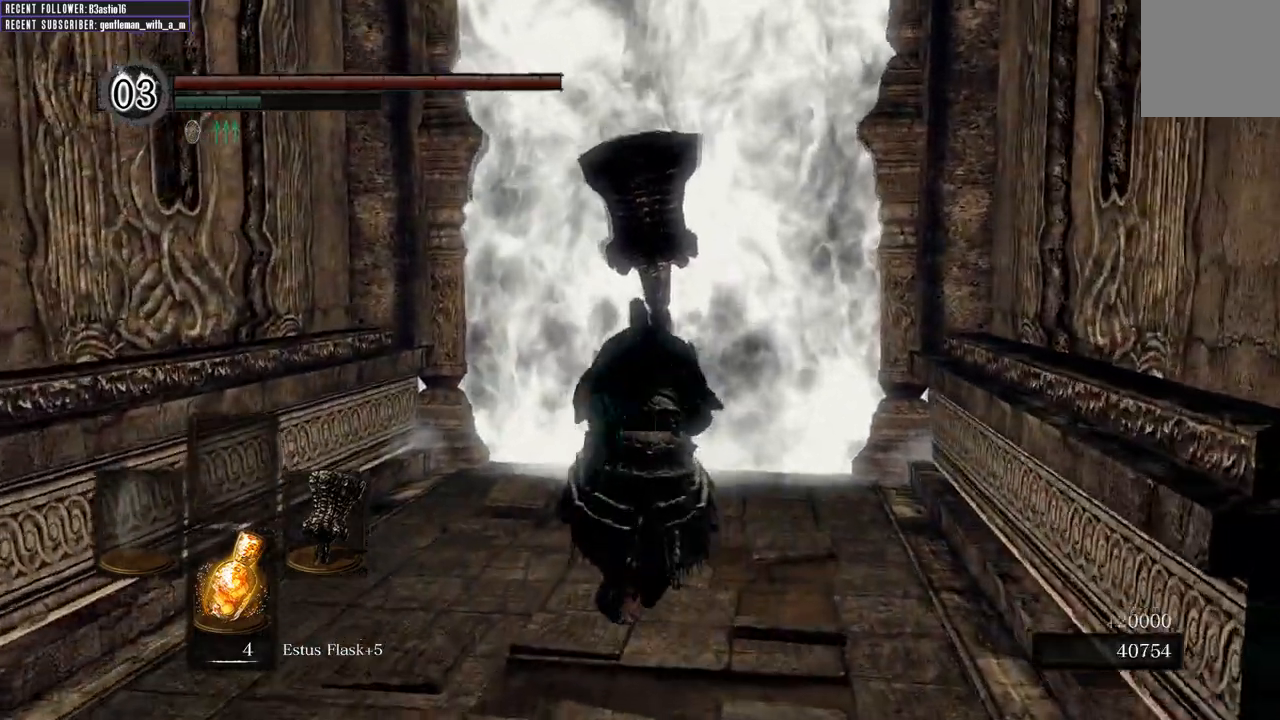
{"buttons": ["B"], "left_stick": "up", "right_stick": "center", "events": []}
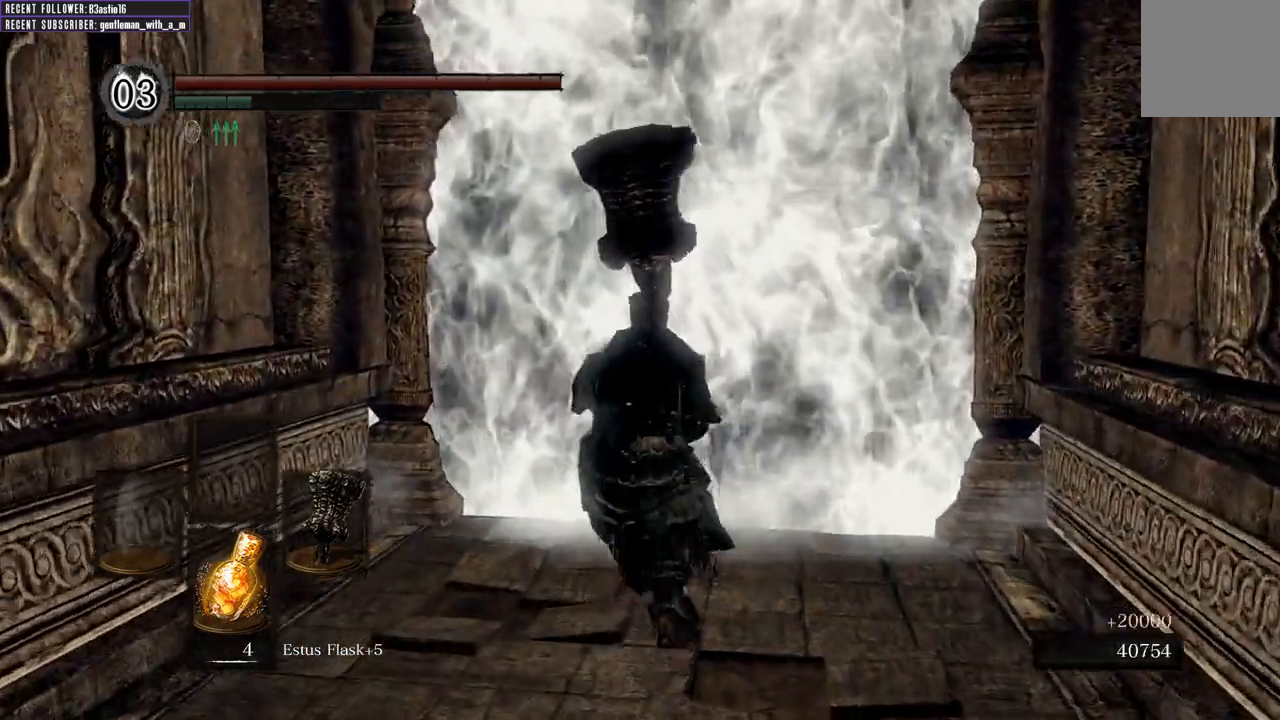
{"buttons": ["B"], "left_stick": "up", "right_stick": "center", "events": [[217, "A", "down"], [300, "A", "up"], [400, "A", "down"], [483, "A", "up"]]}
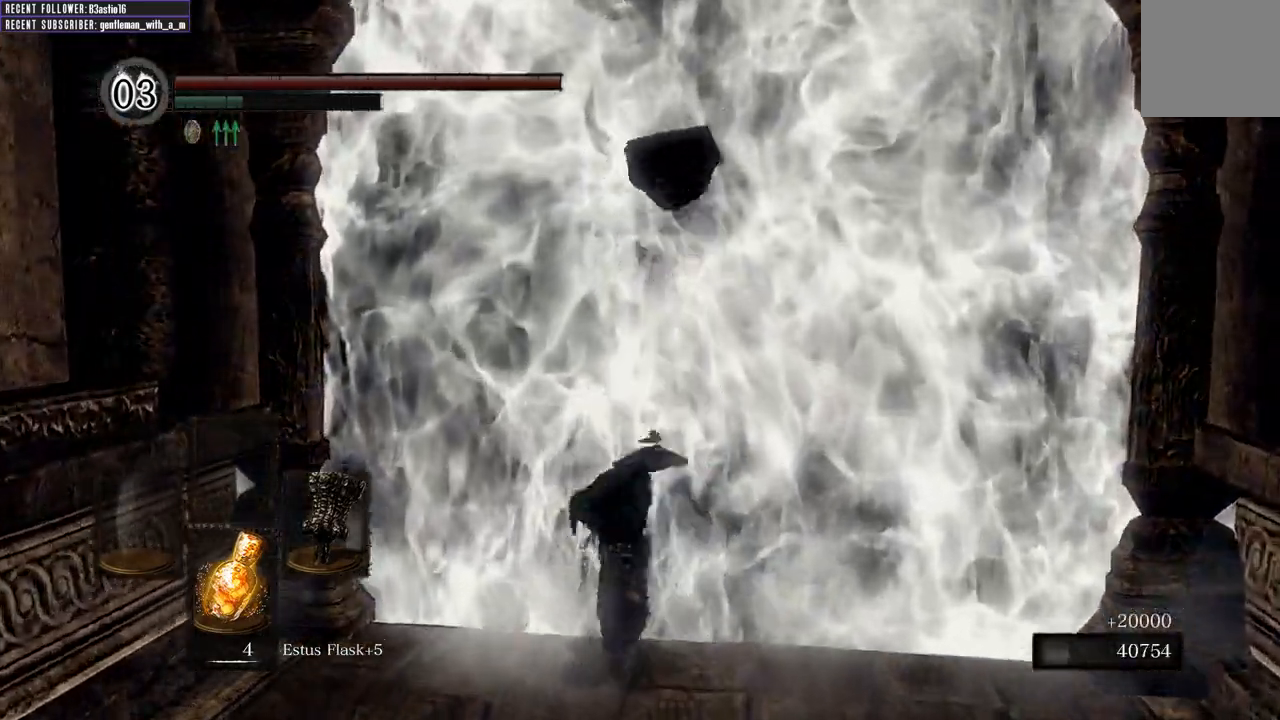
{"buttons": ["B"], "left_stick": "up", "right_stick": "center", "events": [[83, "A", "down"], [167, "A", "up"]]}
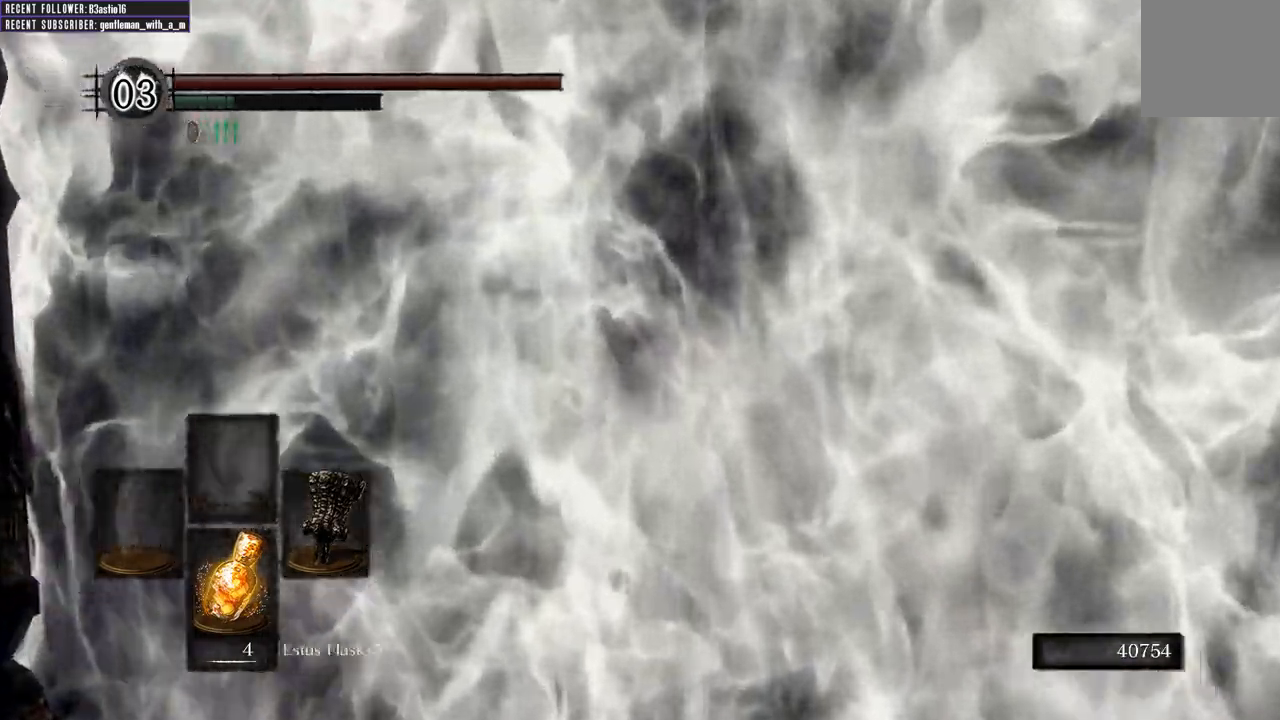
{"buttons": [], "left_stick": "center", "right_stick": "center"}
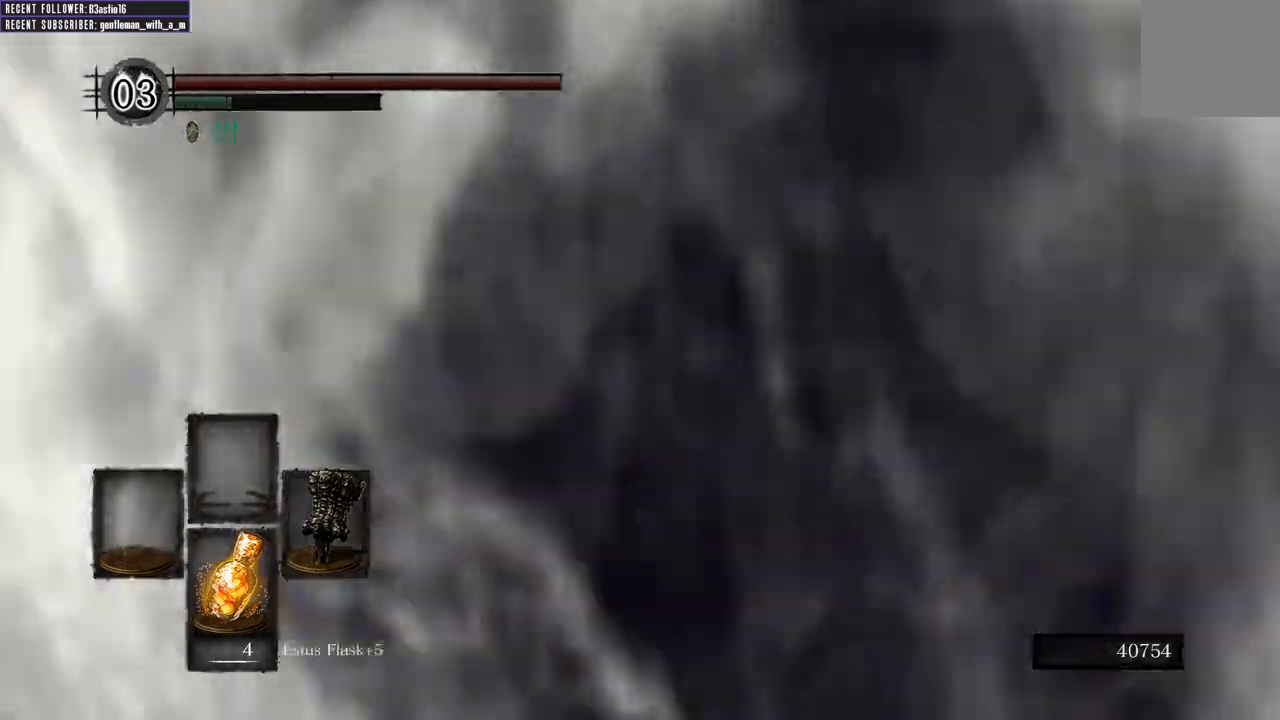
{"buttons": [], "left_stick": "center", "right_stick": "center", "events": [[83, "right_stick", "up"], [133, "right_stick", "up-left"], [267, "DPAD_DOWN", "down"], [317, "right_stick", "center"], [367, "DPAD_DOWN", "up"]]}
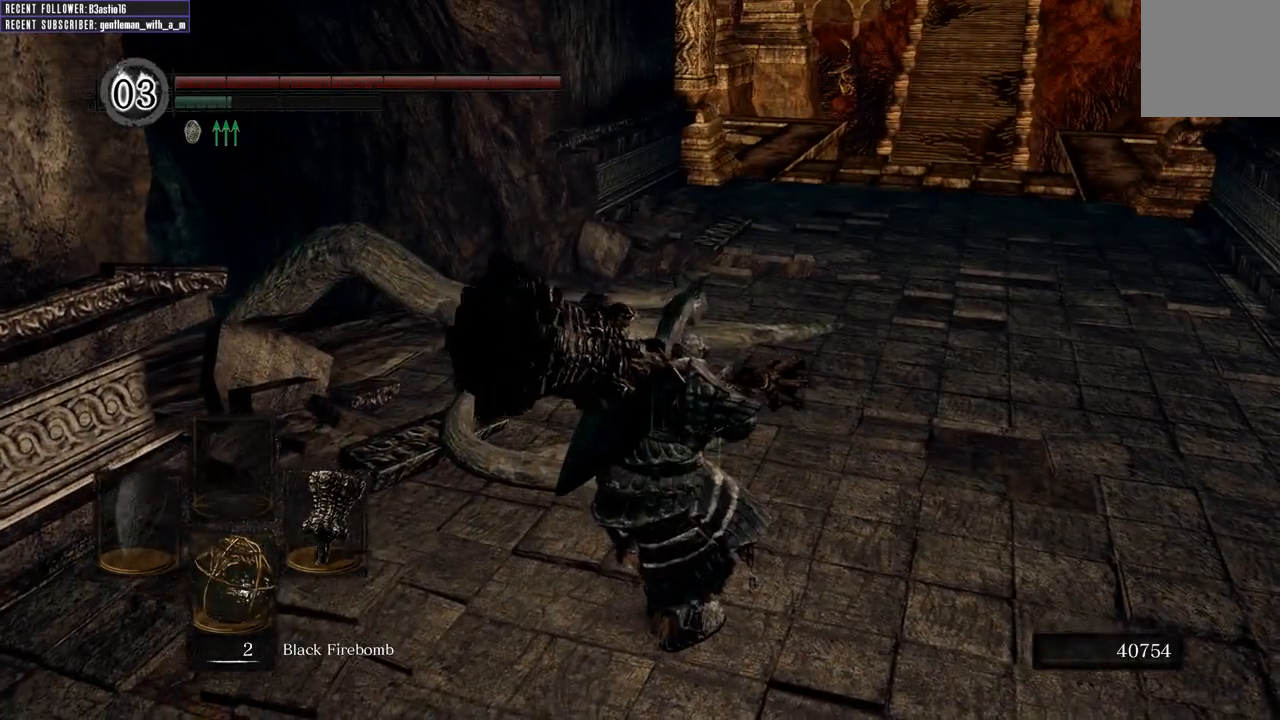
{"buttons": [], "left_stick": "center", "right_stick": "center", "events": [[133, "DPAD_DOWN", "down"], [233, "DPAD_DOWN", "up"]]}
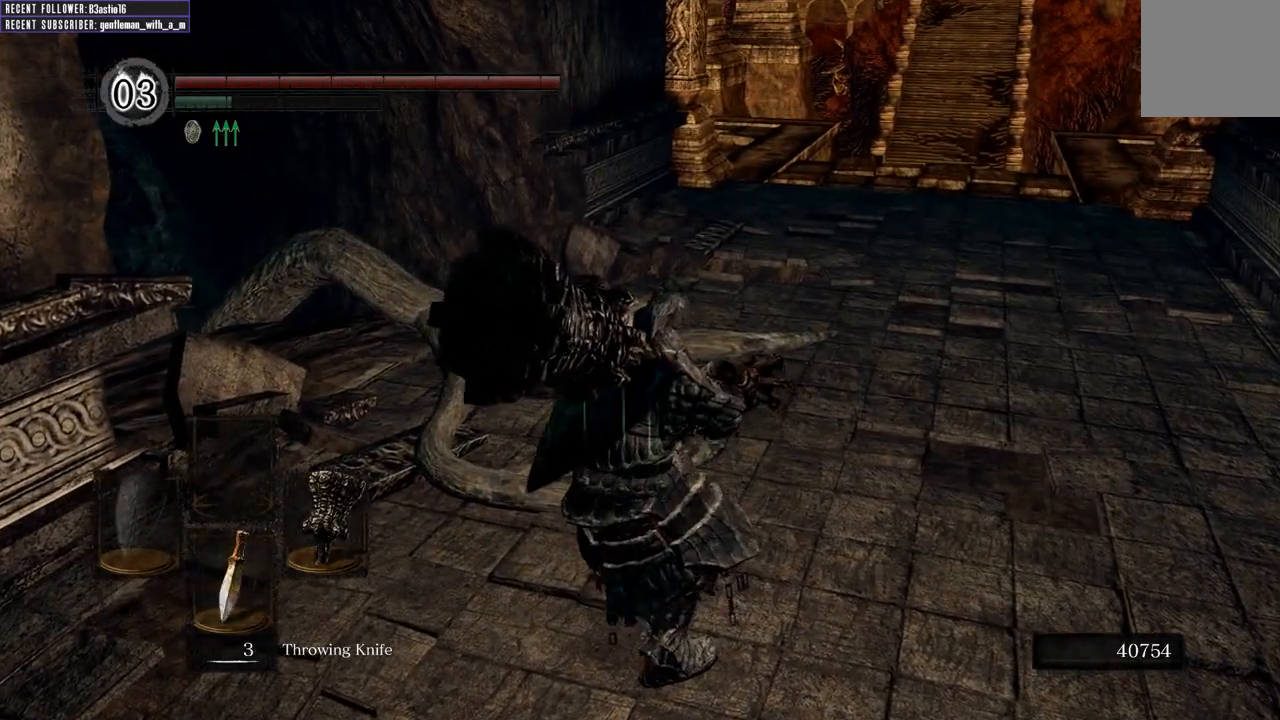
{"buttons": ["X"], "left_stick": "center", "right_stick": "center", "events": [[83, "DPAD_DOWN", "down"], [200, "DPAD_DOWN", "up"], [500, "X", "down"]]}
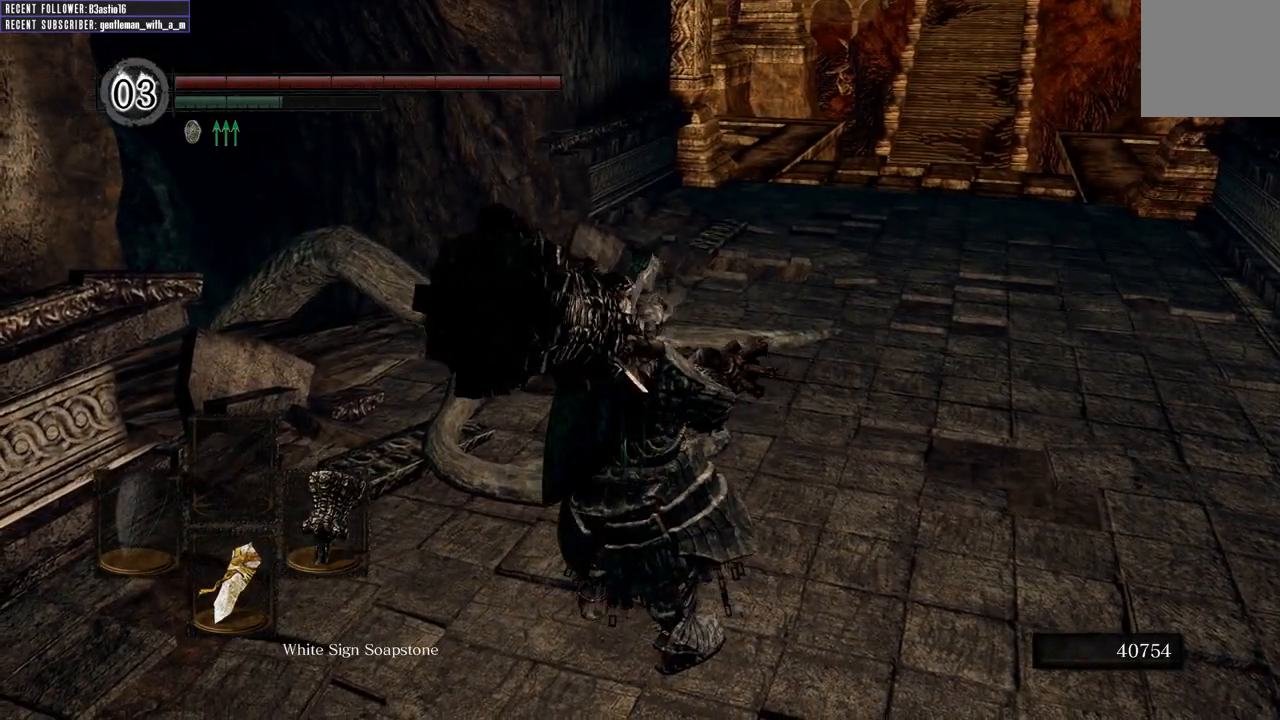
{"buttons": [], "left_stick": "center", "right_stick": "center", "events": [[117, "X", "up"]]}
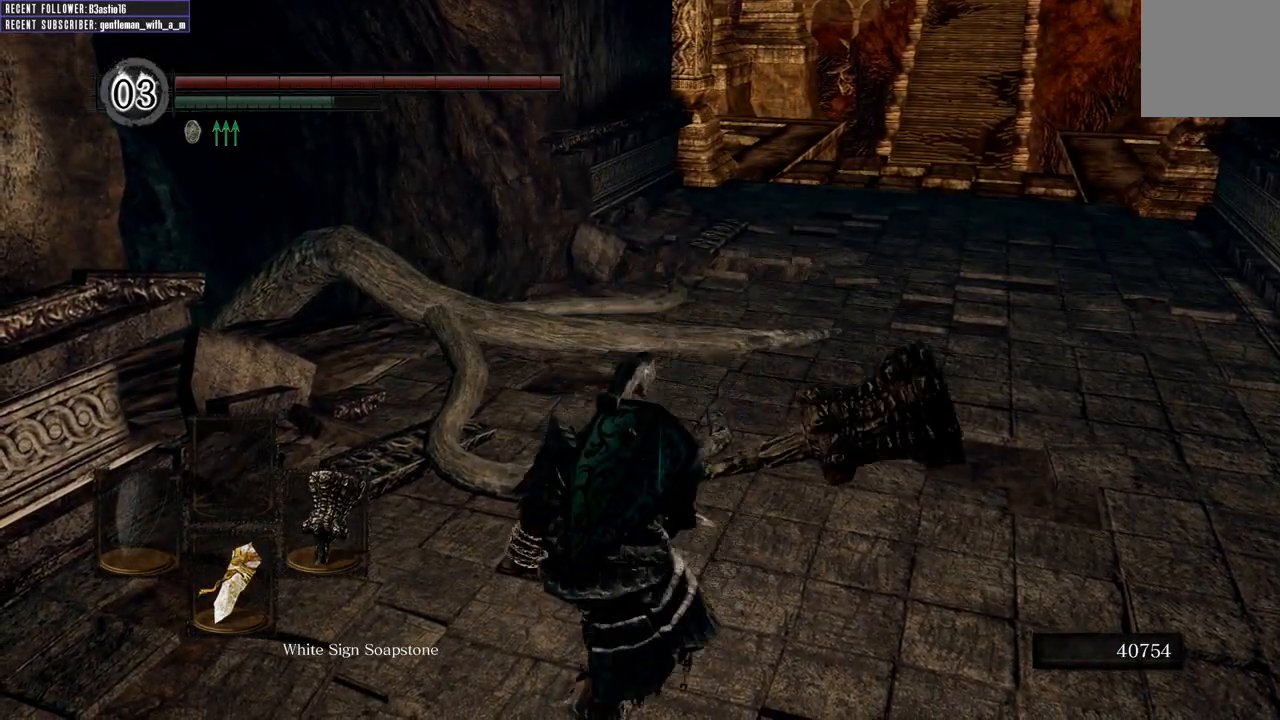
{"buttons": [], "left_stick": "center", "right_stick": "center", "events": []}
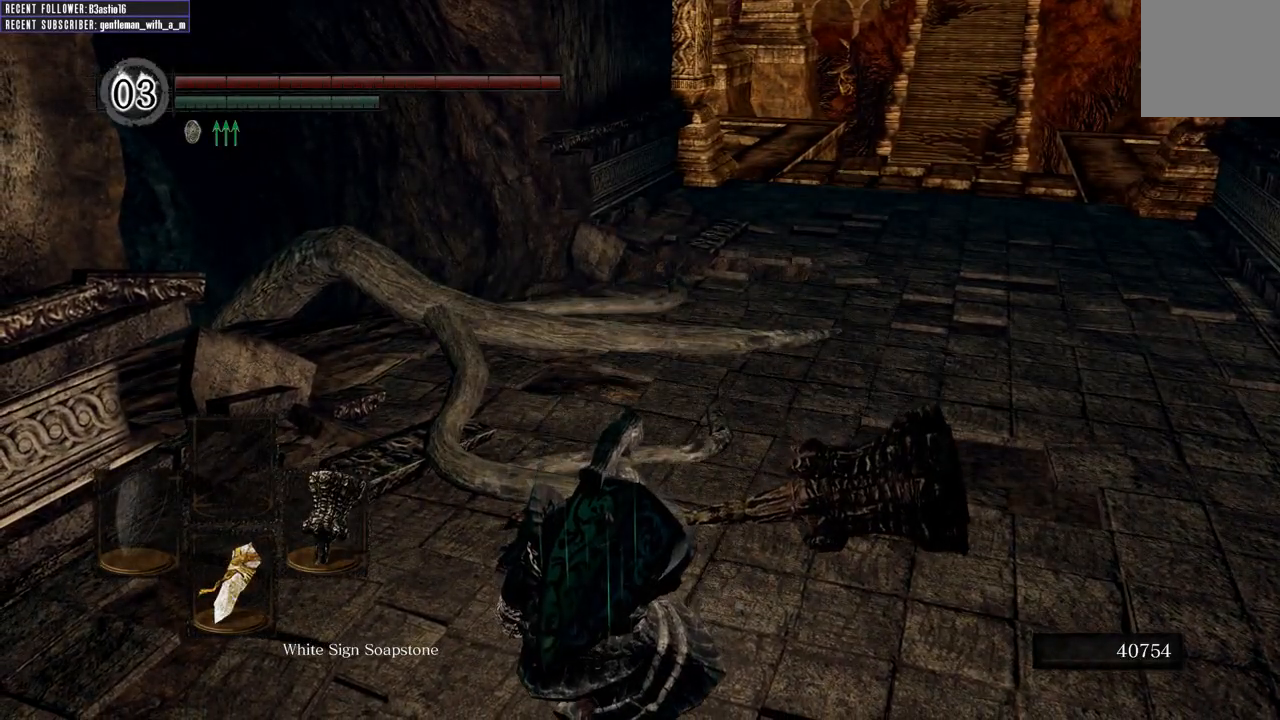
{"buttons": [], "left_stick": "center", "right_stick": "center", "events": [[250, "DPAD_DOWN", "down"], [333, "DPAD_DOWN", "up"]]}